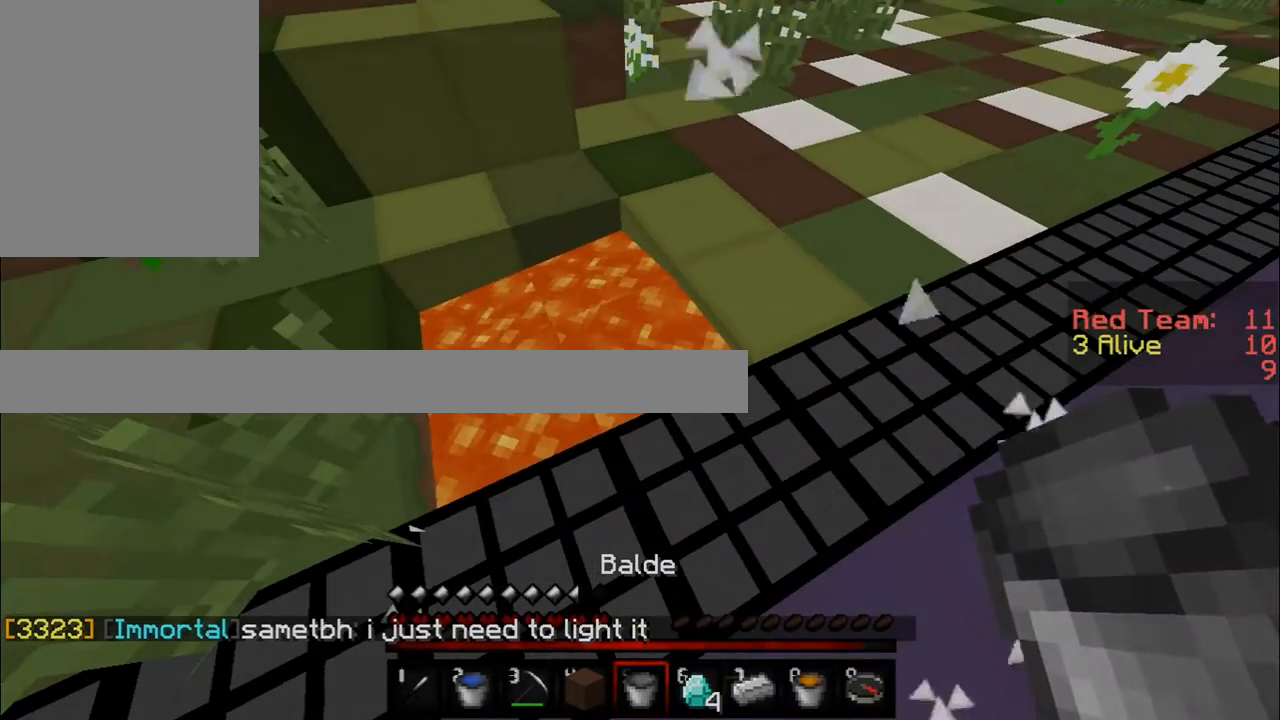
Gameplay with keyboard and mouse; each line is a JSON object with the keys and mouse buttons held at the frame after it. "events" lists presses ("down") and releases ("up") of "a", "d", "s", "w", "mouse_left" and "mouse_right" between this image and that frame as [ms after this image, input, new state], when the widget could be followed in between. "mouse_left", "mouse_right" = the "left", "right" buttons of the "mouse" list. No other keys are recorded. Fast repeated clicks can show as one long hold. Mouse movement is not recorded.
{"keys": [], "mouse": [], "events": [[100, "mouse_right", "down"], [217, "mouse_right", "up"]]}
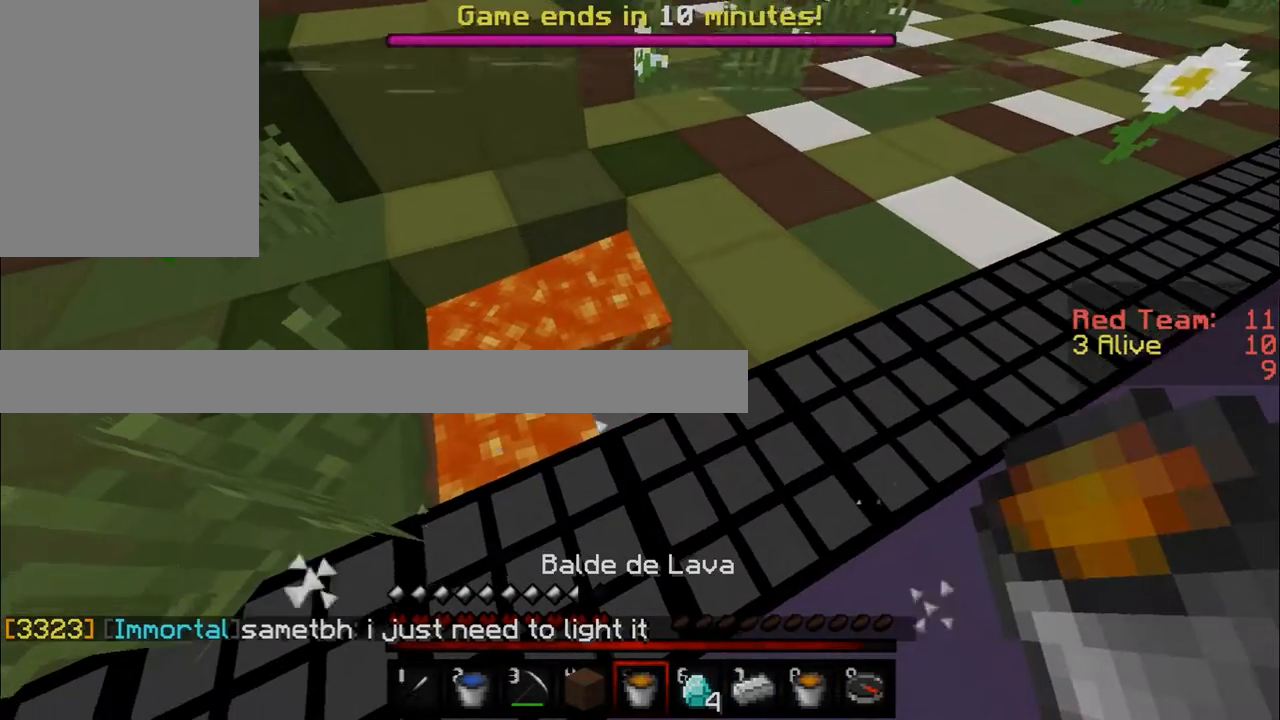
{"keys": ["d"], "mouse": [], "events": [[250, "d", "down"]]}
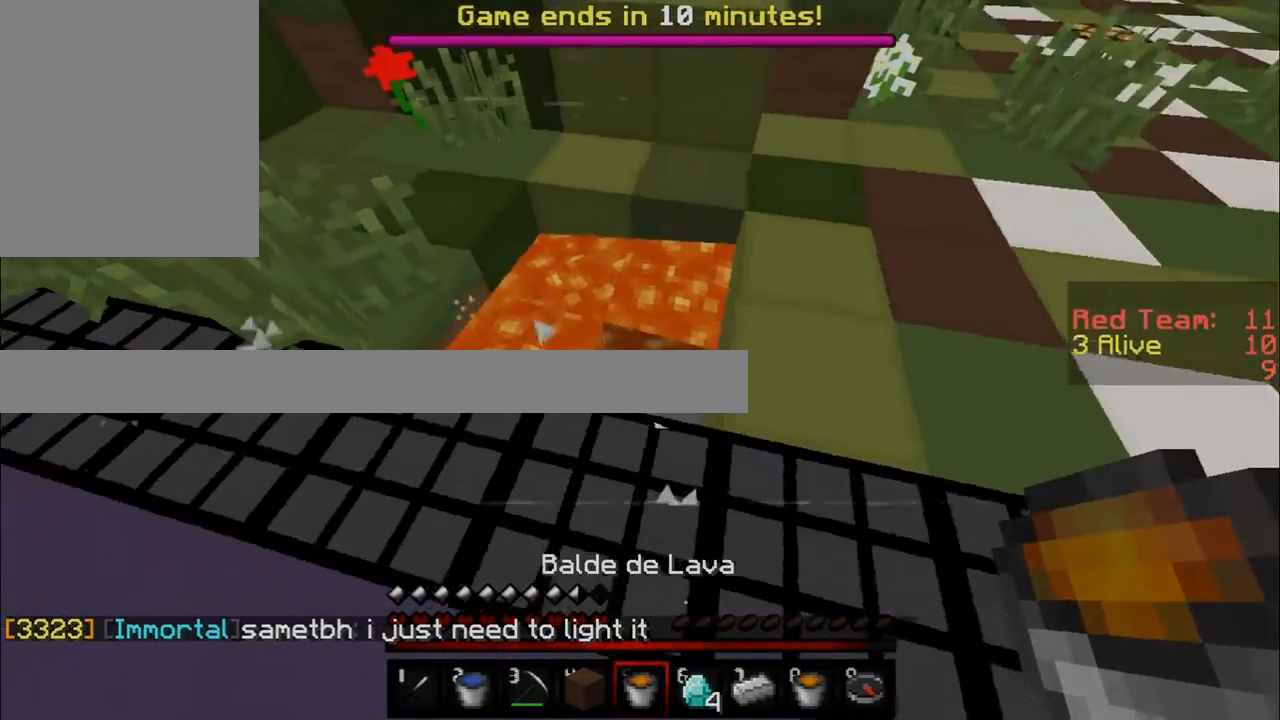
{"keys": ["d", "w"], "mouse": [], "events": [[100, "w", "down"]]}
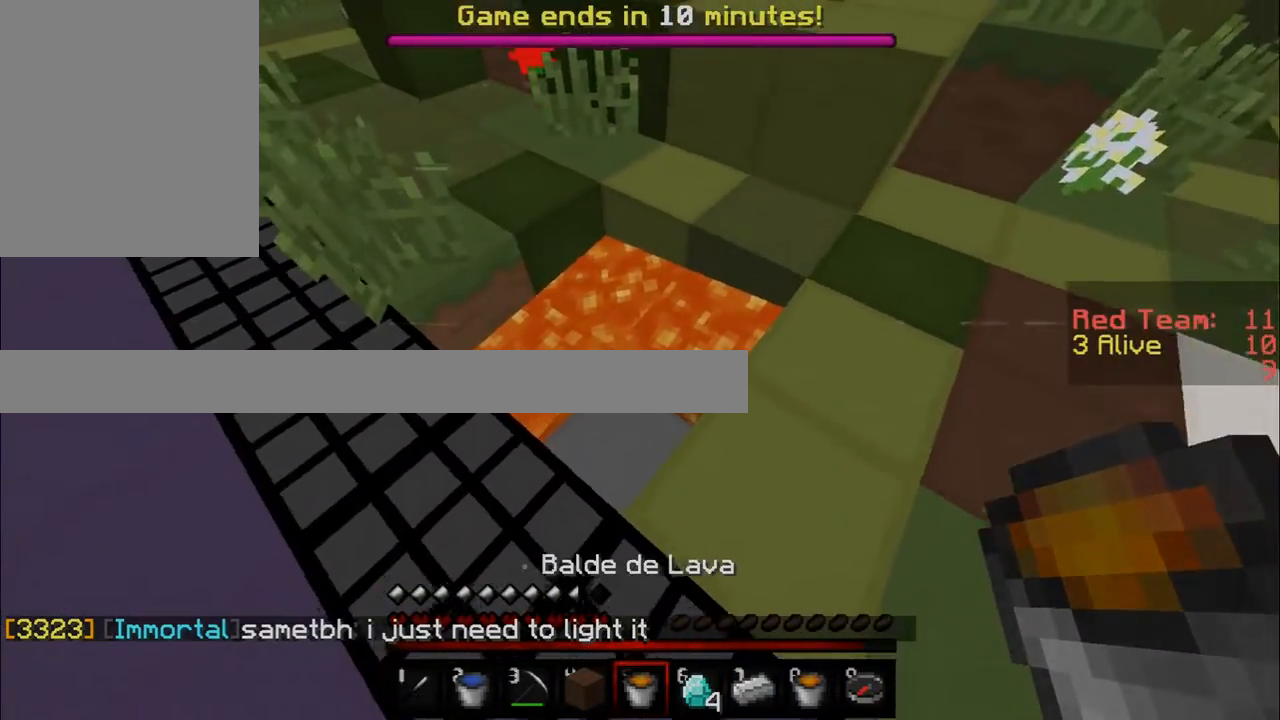
{"keys": ["d"], "mouse": [], "events": [[234, "w", "up"], [250, "d", "up"], [417, "d", "down"]]}
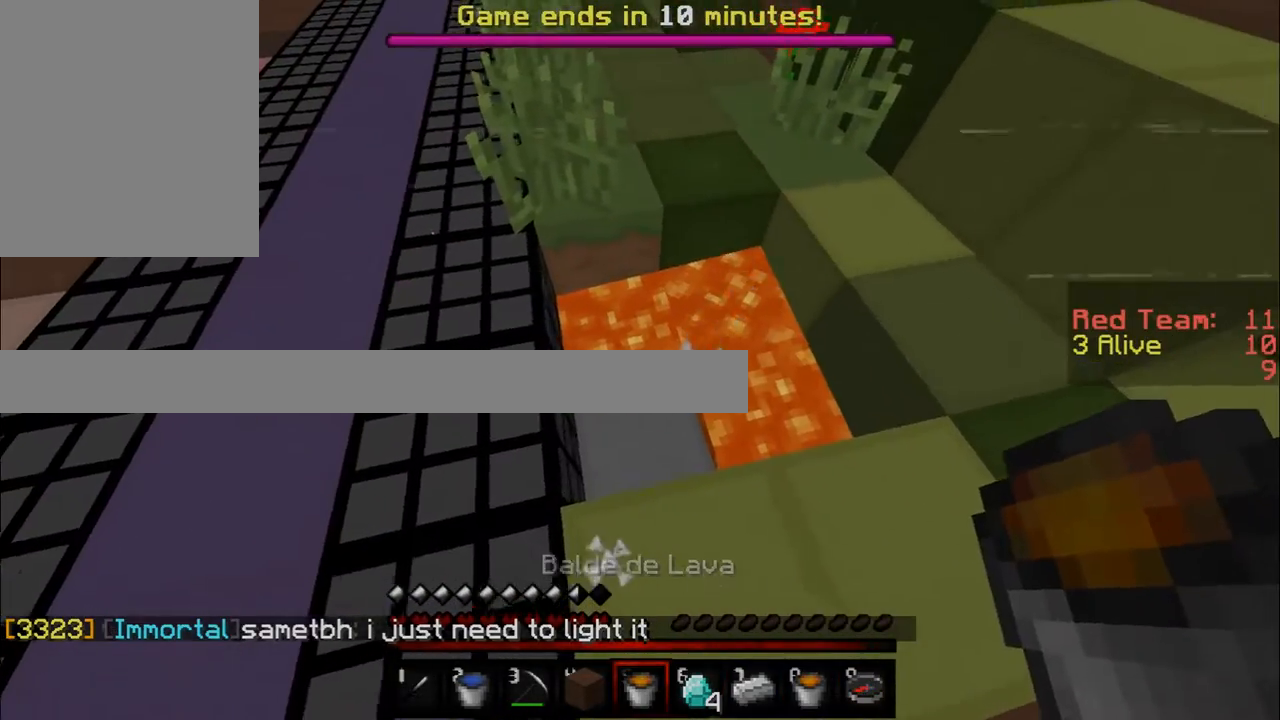
{"keys": [], "mouse": [], "events": [[166, "d", "up"]]}
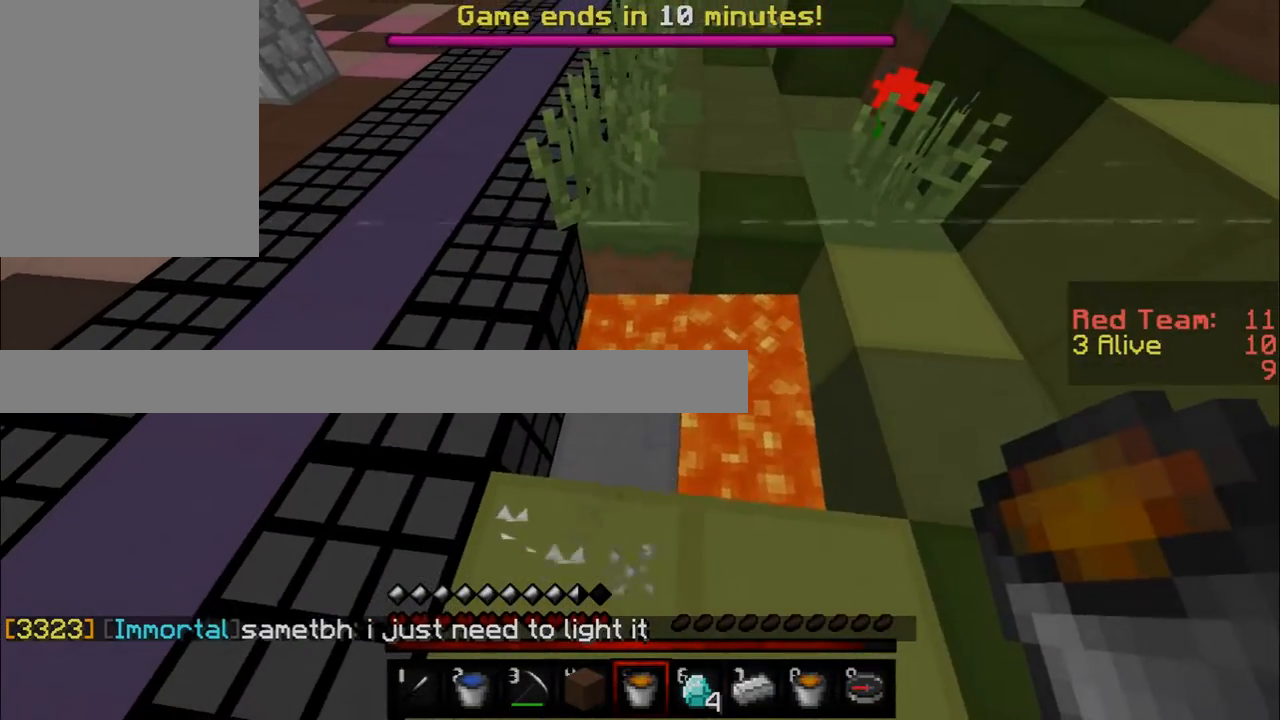
{"keys": [], "mouse": [], "events": [[284, "mouse_right", "down"], [400, "mouse_right", "up"]]}
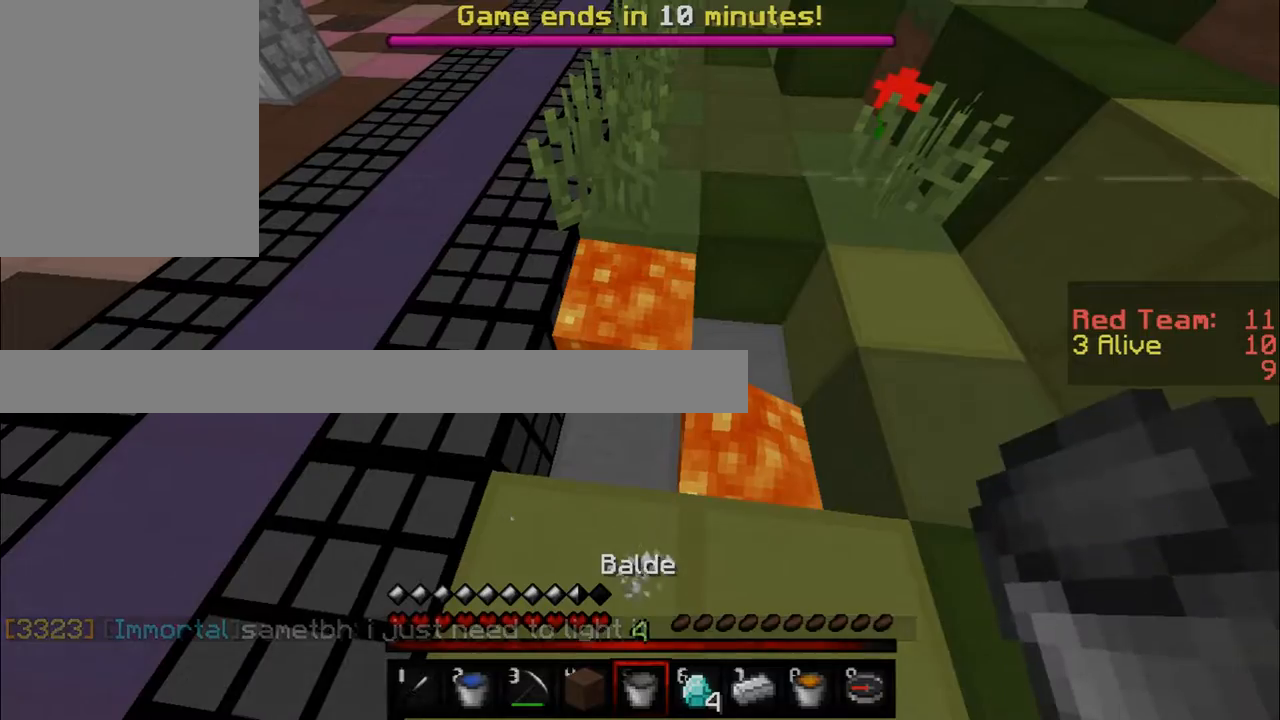
{"keys": [], "mouse": [], "events": []}
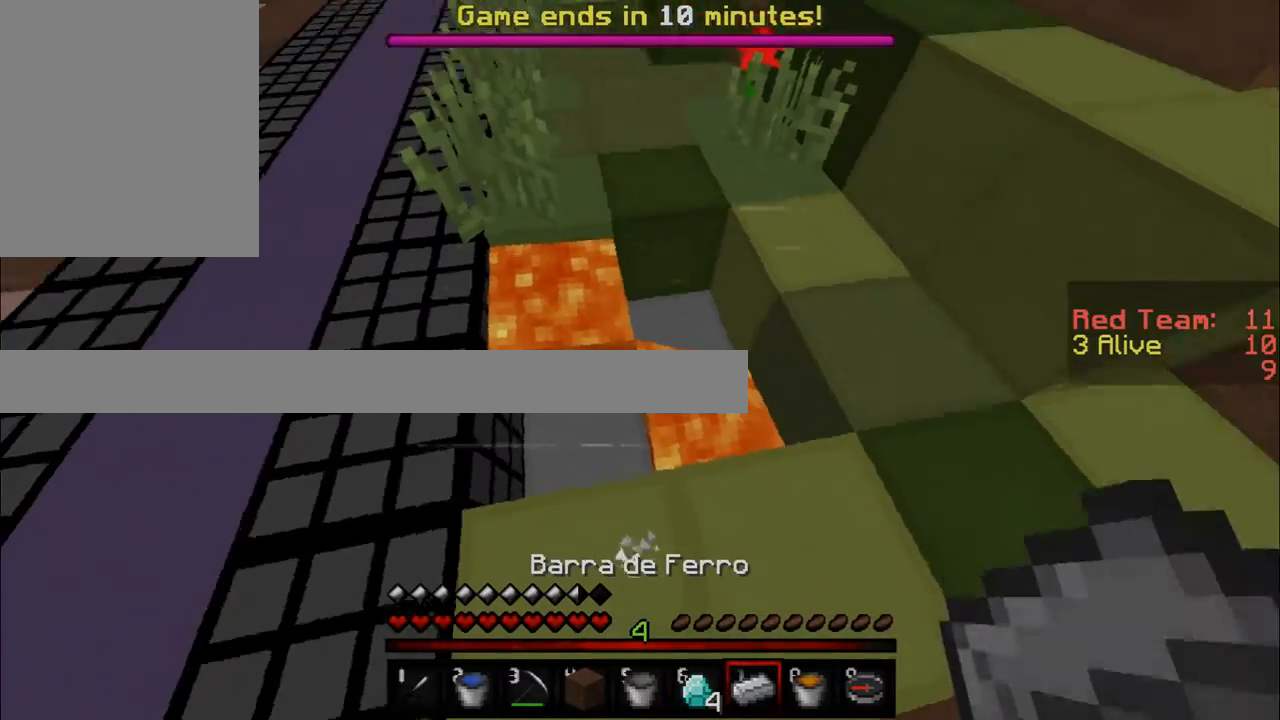
{"keys": [], "mouse": [], "events": []}
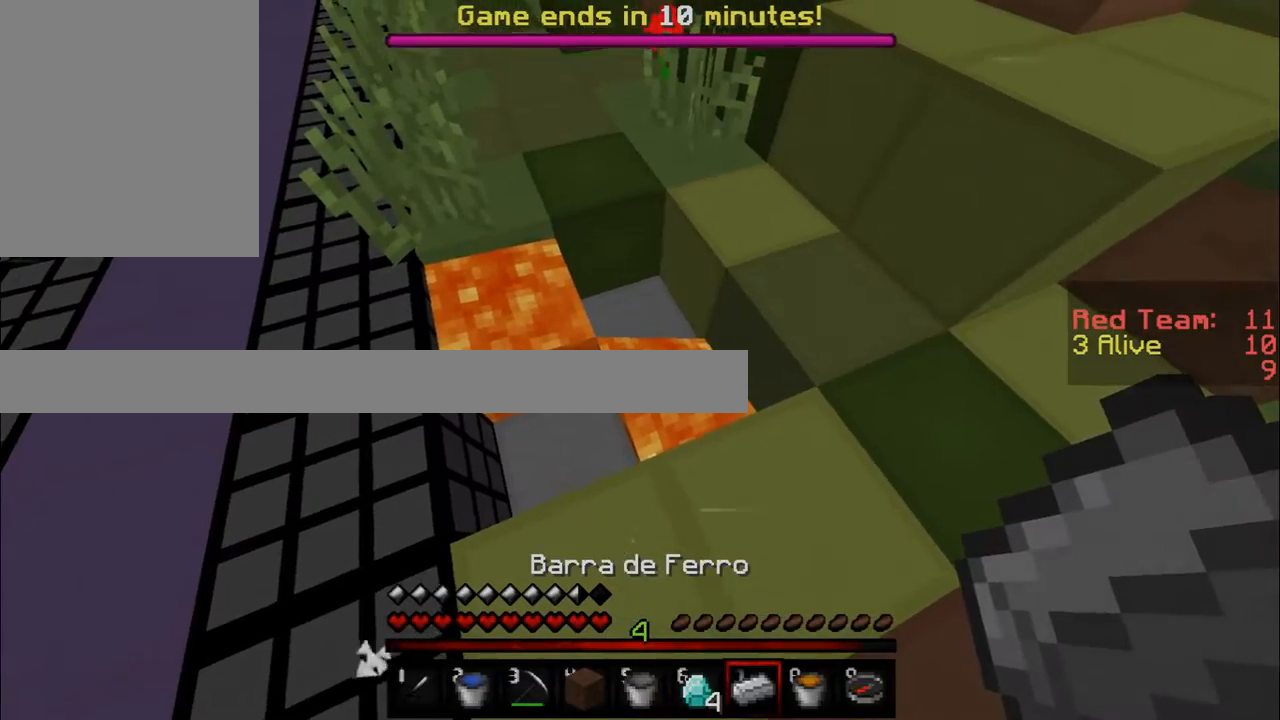
{"keys": ["a"], "mouse": [], "events": [[400, "a", "down"]]}
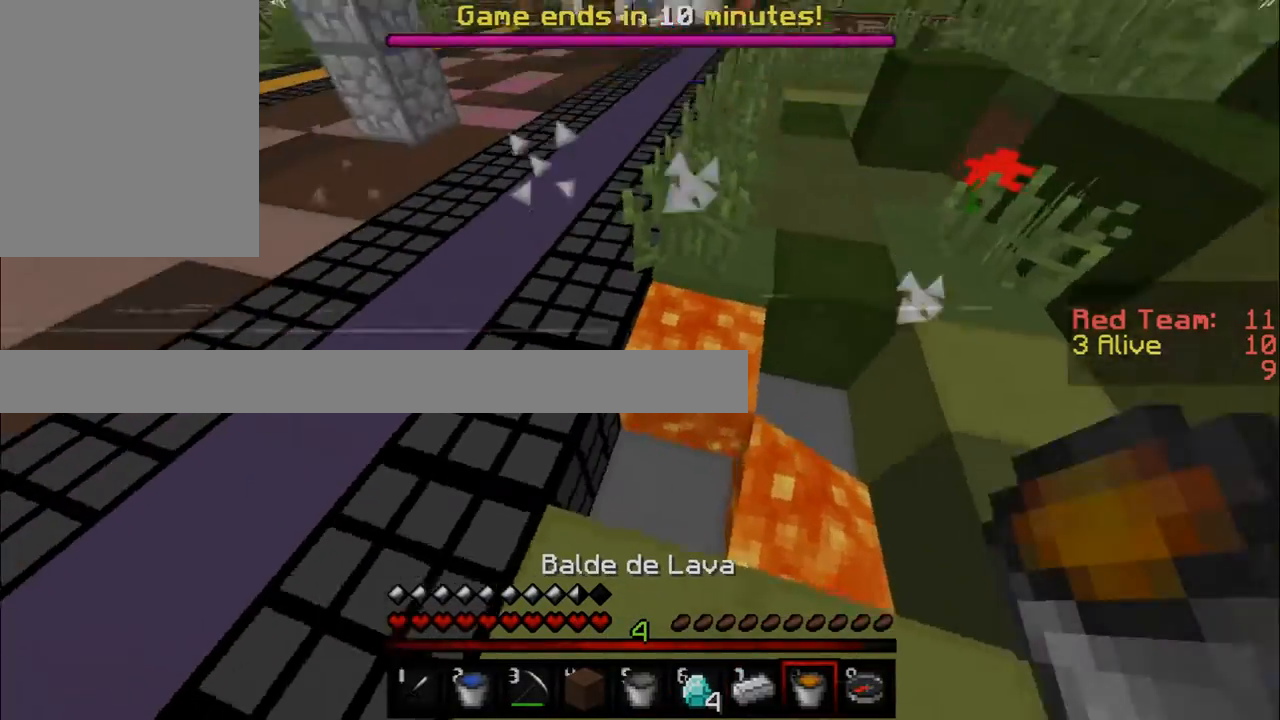
{"keys": ["w"], "mouse": [], "events": [[17, "w", "down"], [350, "a", "up"]]}
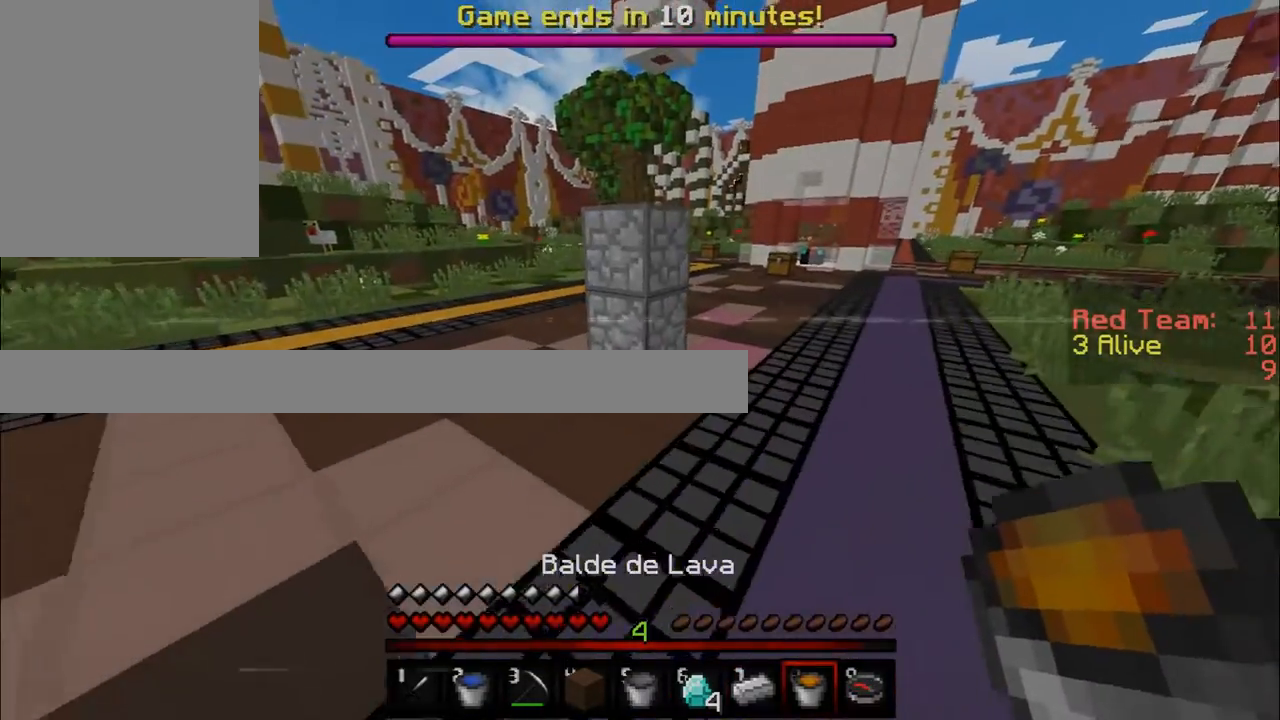
{"keys": [], "mouse": [], "events": [[450, "w", "up"]]}
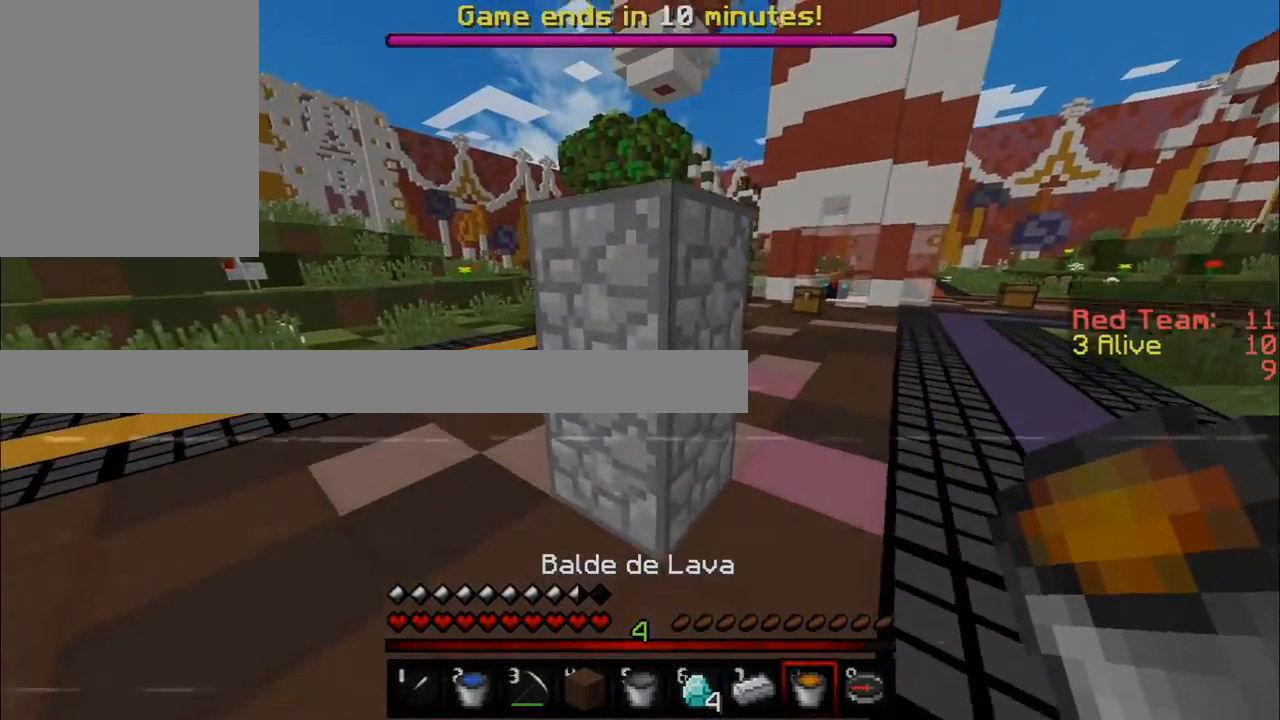
{"keys": [], "mouse": ["right"], "events": [[50, "a", "down"], [200, "a", "up"], [434, "mouse_right", "down"]]}
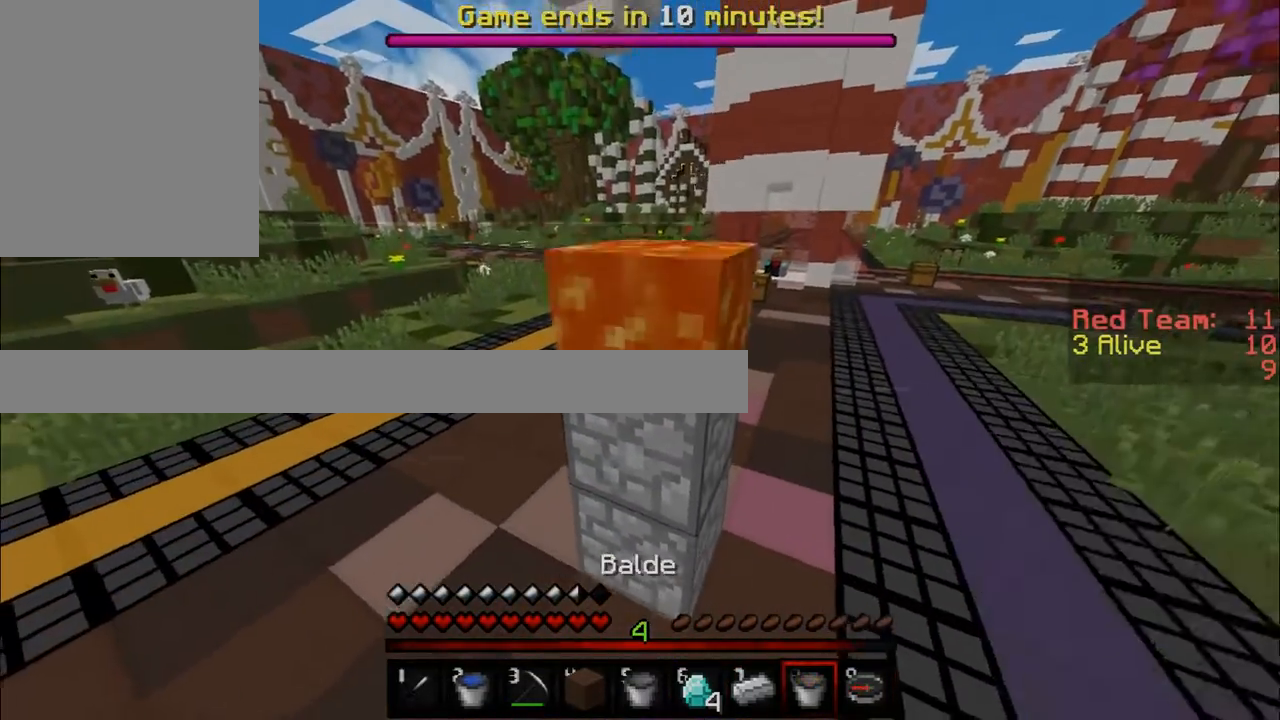
{"keys": ["d"], "mouse": [], "events": [[83, "mouse_right", "up"], [150, "s", "down"], [433, "s", "up"], [450, "d", "down"]]}
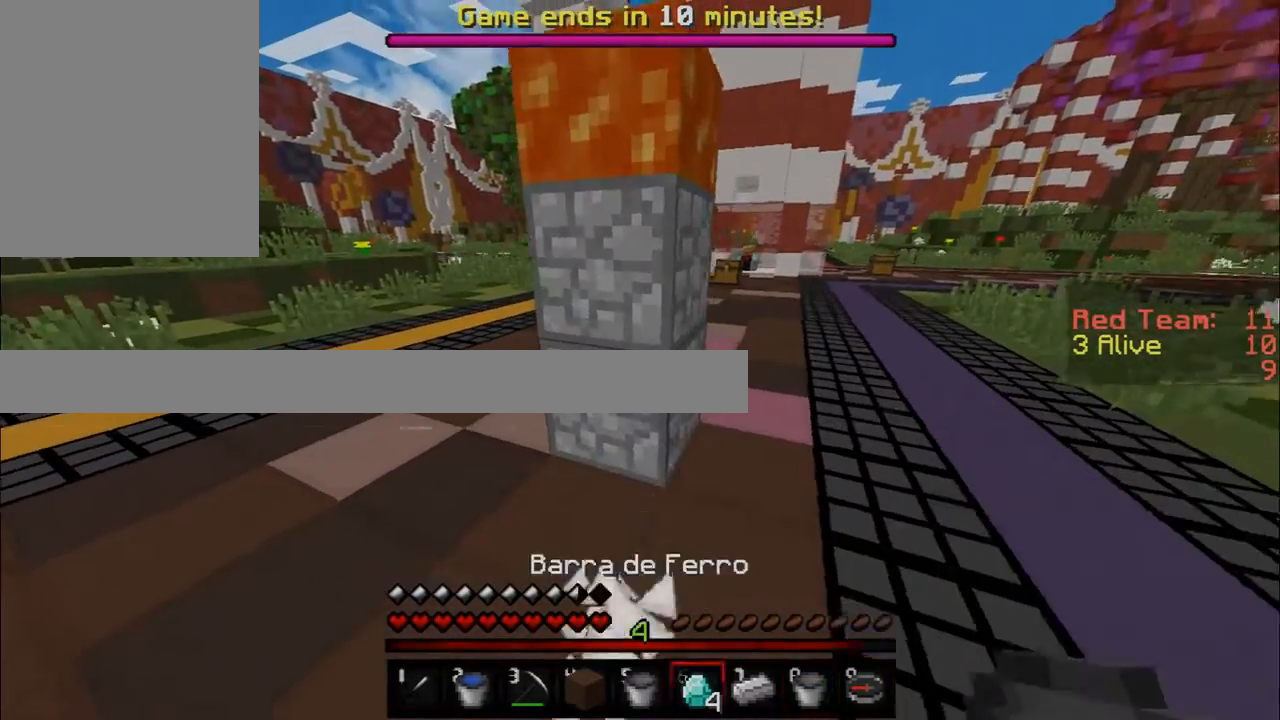
{"keys": [], "mouse": [], "events": [[450, "d", "up"]]}
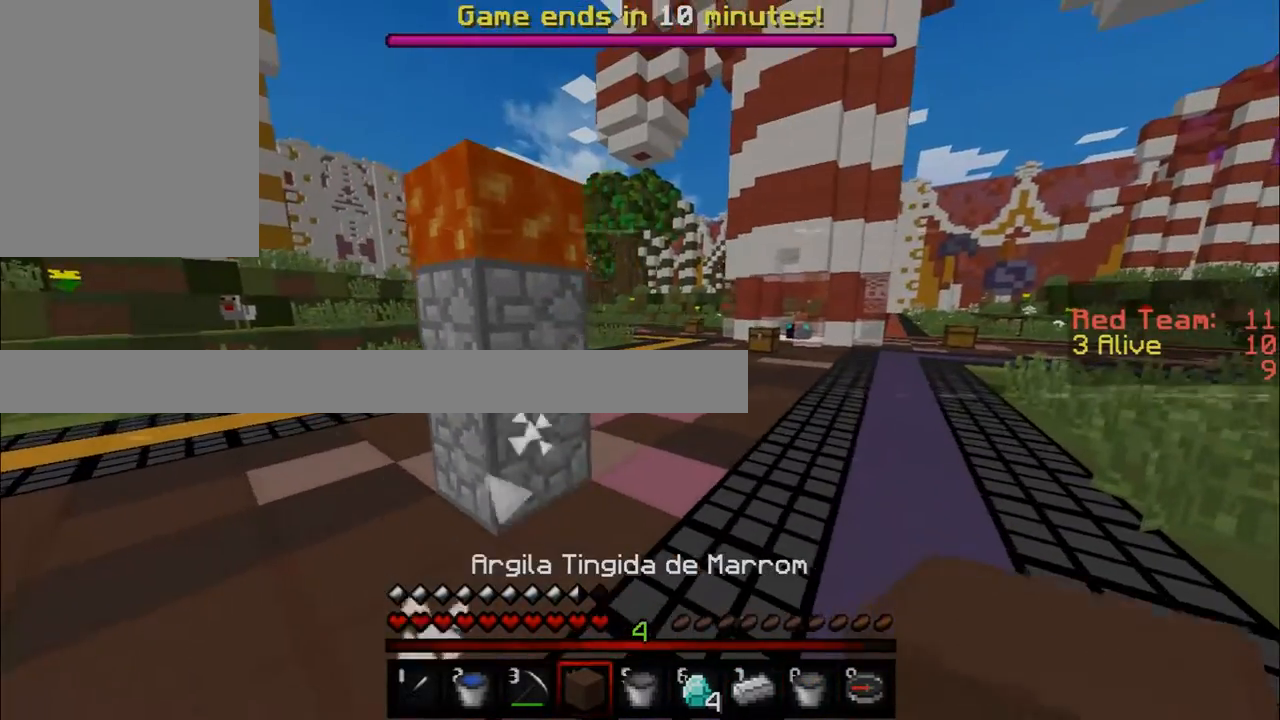
{"keys": [], "mouse": [], "events": [[300, "d", "down"], [467, "d", "up"]]}
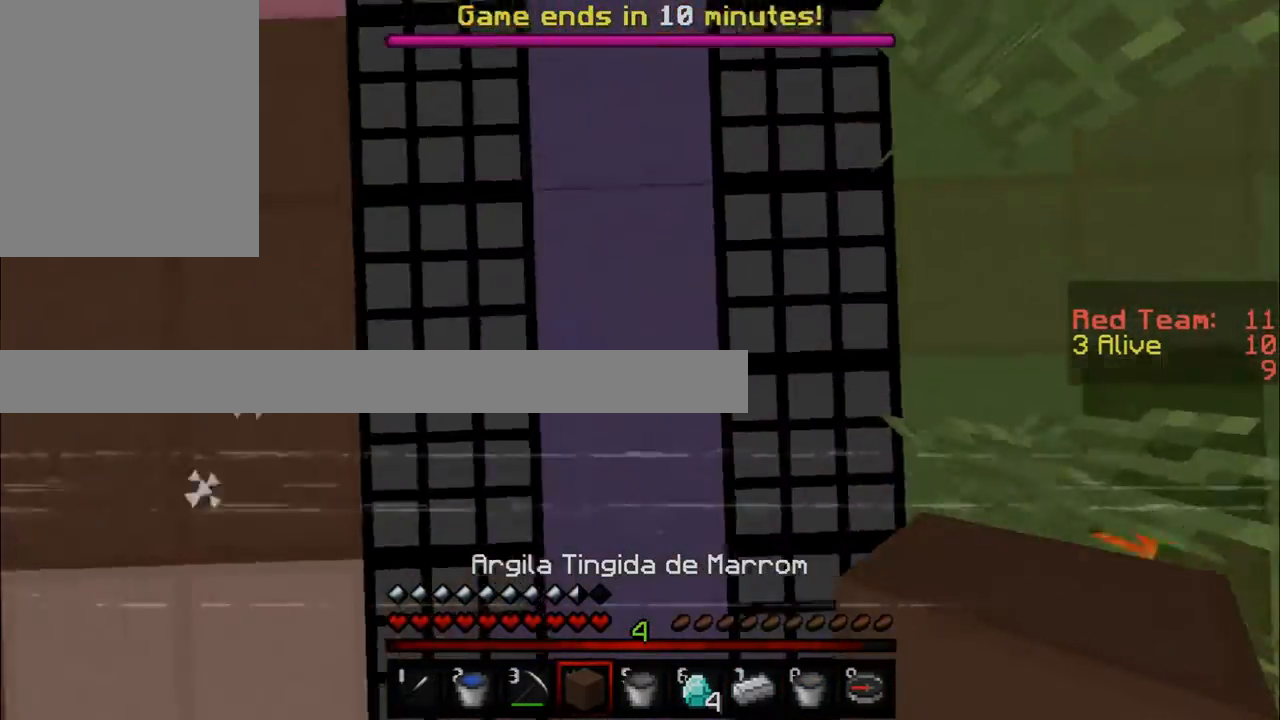
{"keys": [], "mouse": [], "events": [[117, "mouse_right", "down"], [367, "mouse_right", "up"]]}
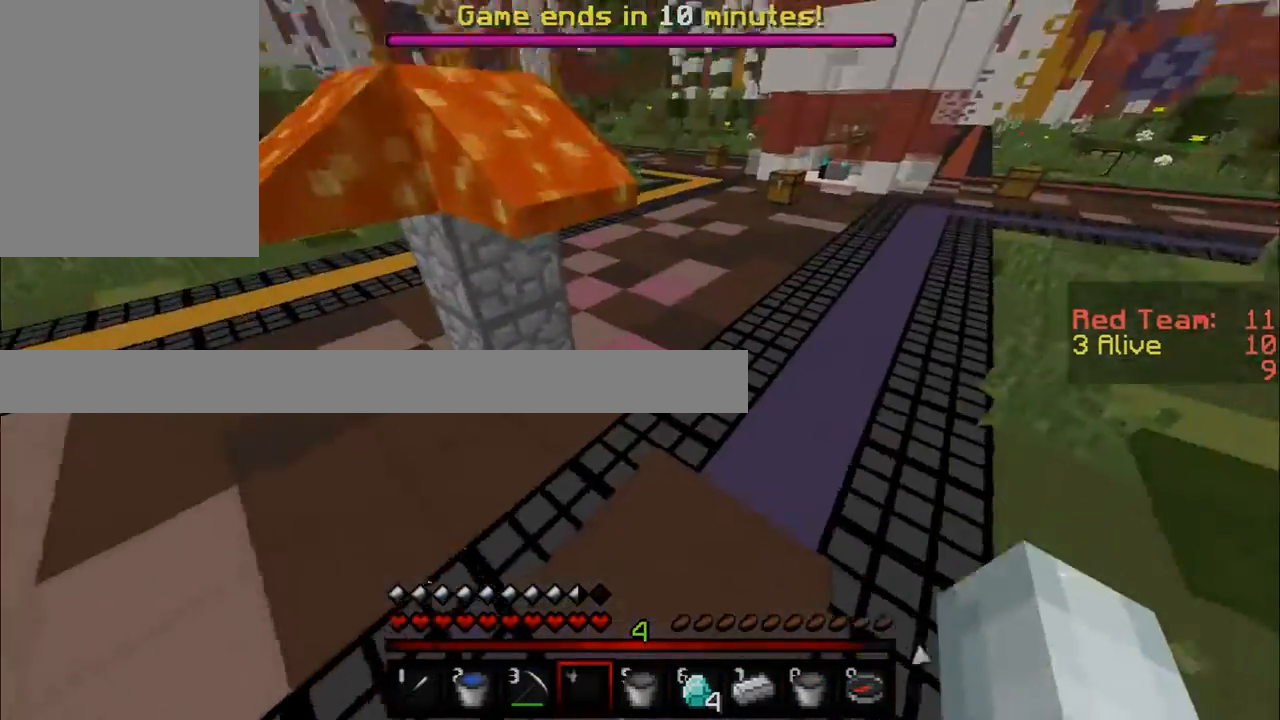
{"keys": [], "mouse": [], "events": []}
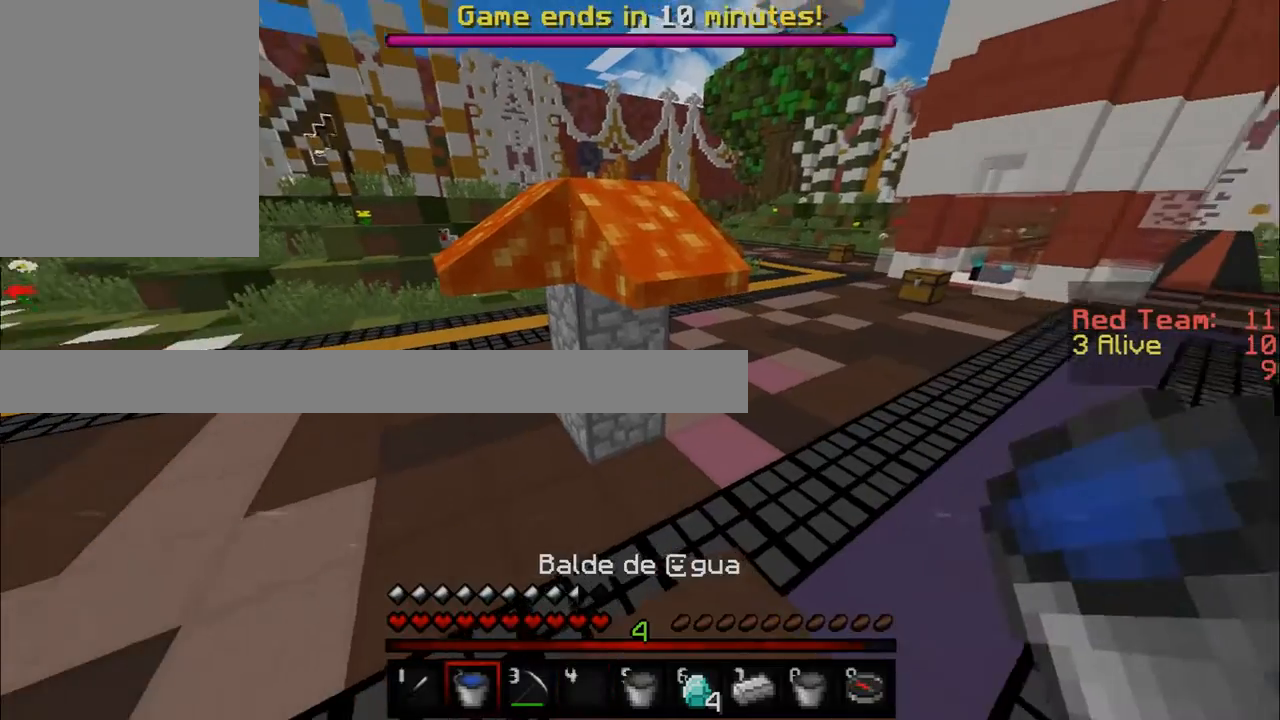
{"keys": [], "mouse": [], "events": [[350, "mouse_right", "down"], [467, "mouse_right", "up"]]}
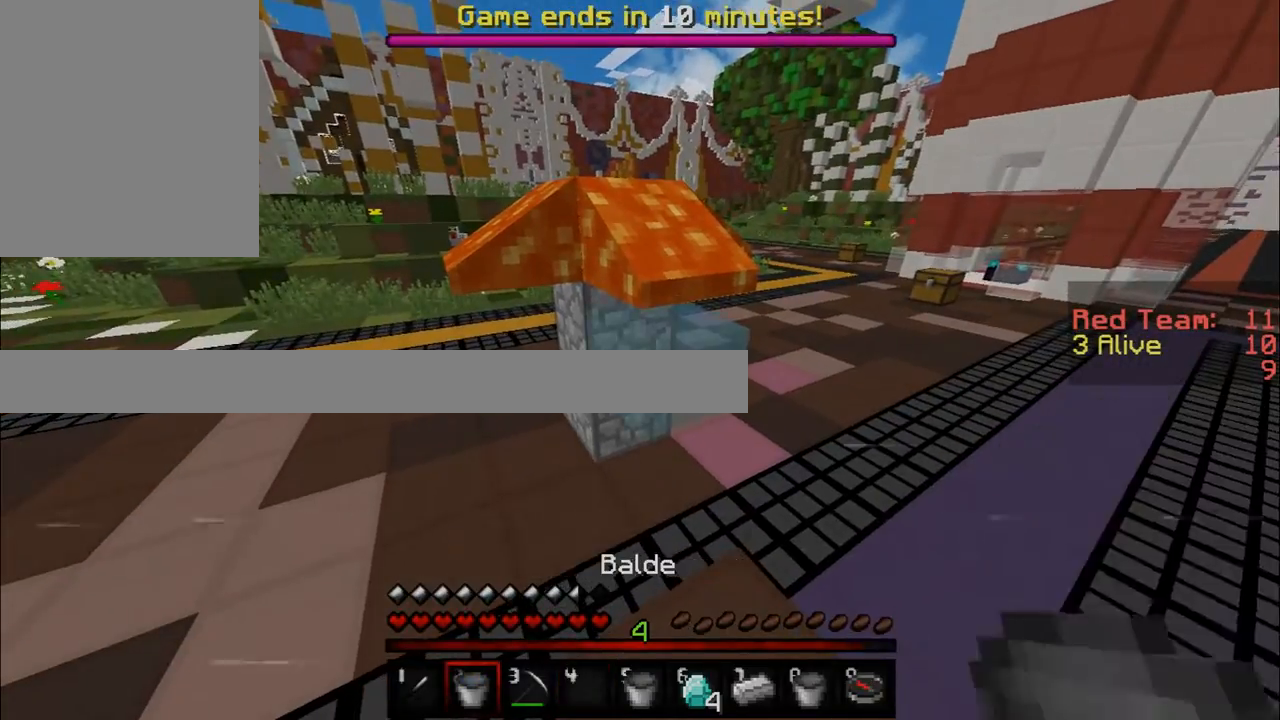
{"keys": [], "mouse": [], "events": []}
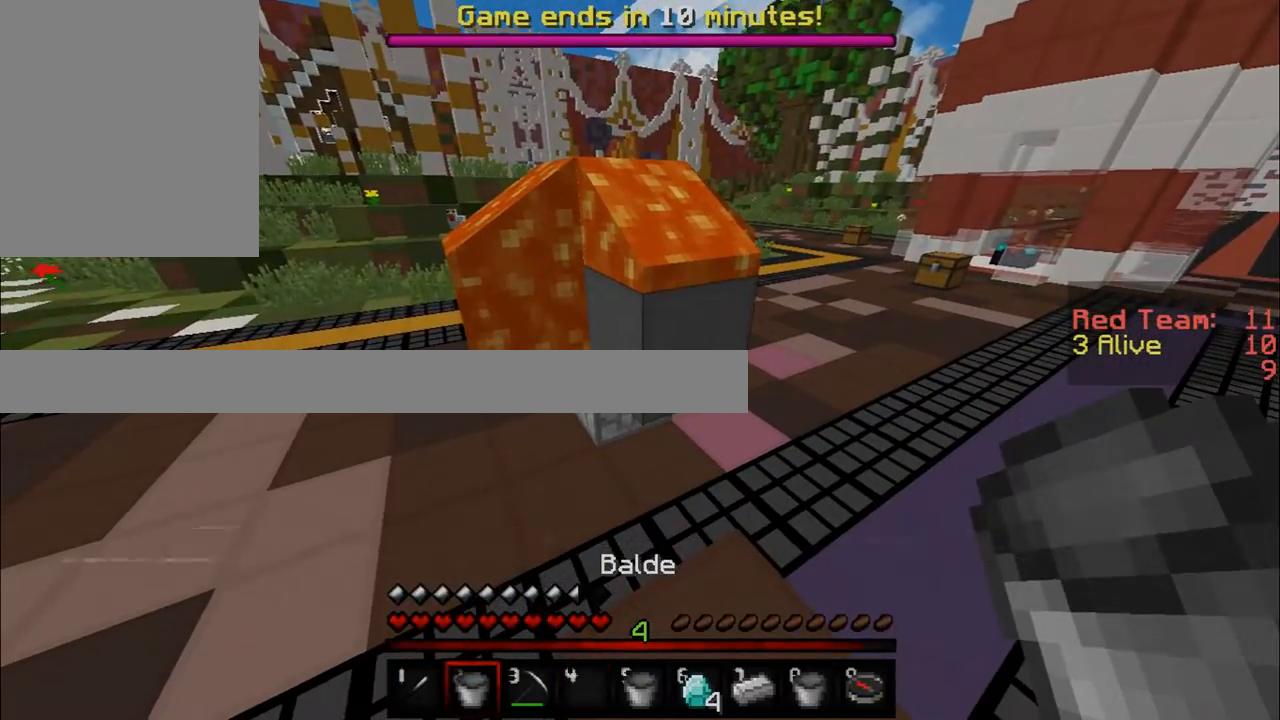
{"keys": [], "mouse": [], "events": []}
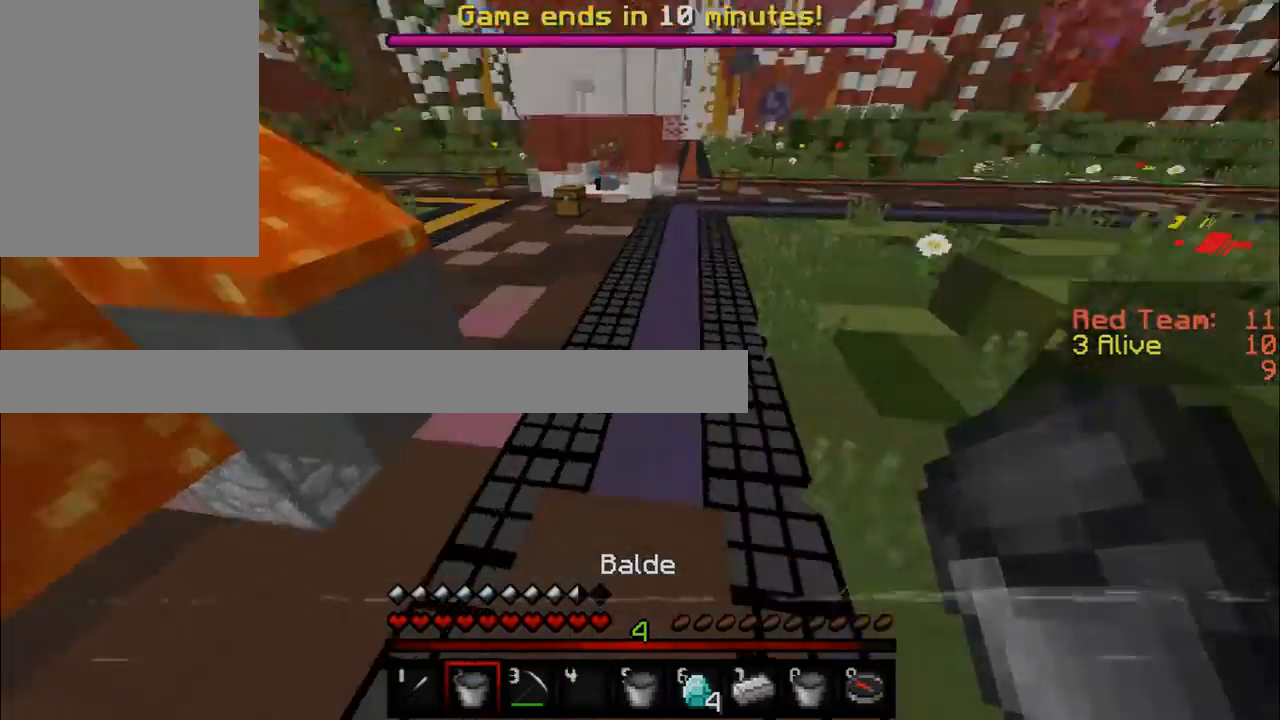
{"keys": ["d", "w"], "mouse": [], "events": [[300, "w", "down"], [500, "d", "down"]]}
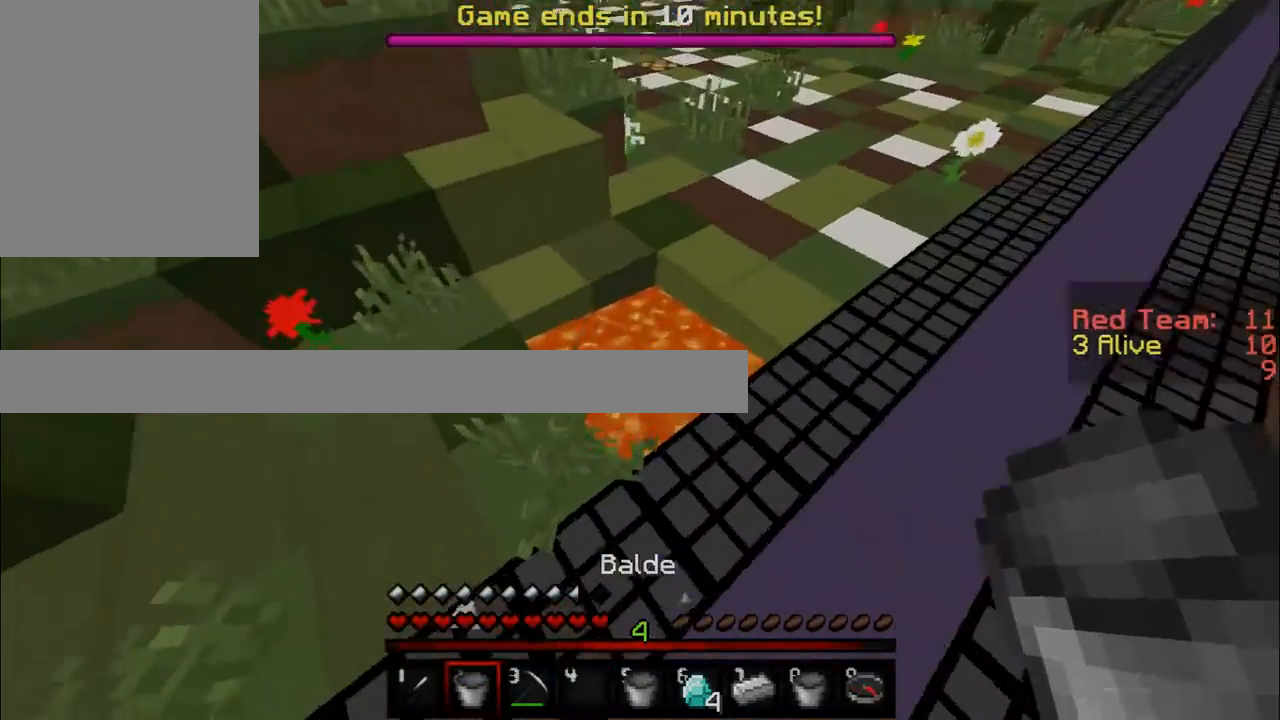
{"keys": ["d"], "mouse": [], "events": [[100, "w", "up"], [217, "mouse_right", "down"], [367, "mouse_right", "up"]]}
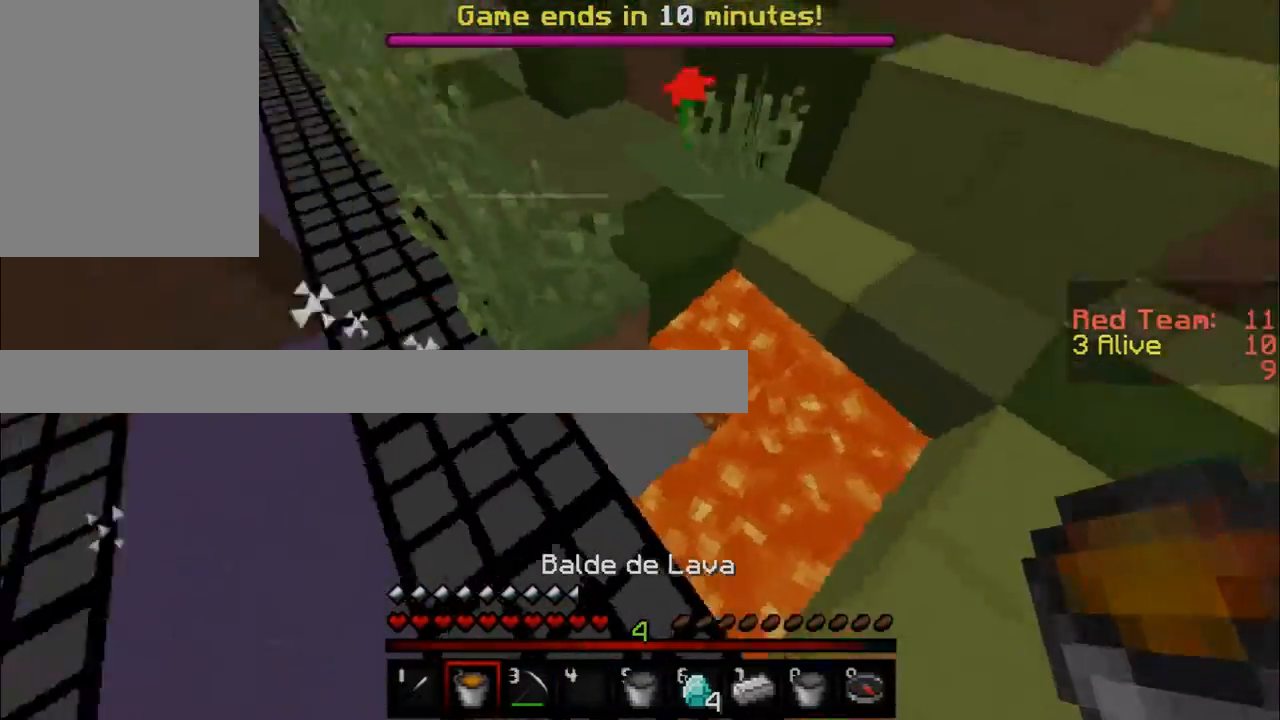
{"keys": ["a", "w"], "mouse": [], "events": [[50, "a", "down"], [66, "d", "up"], [200, "w", "down"]]}
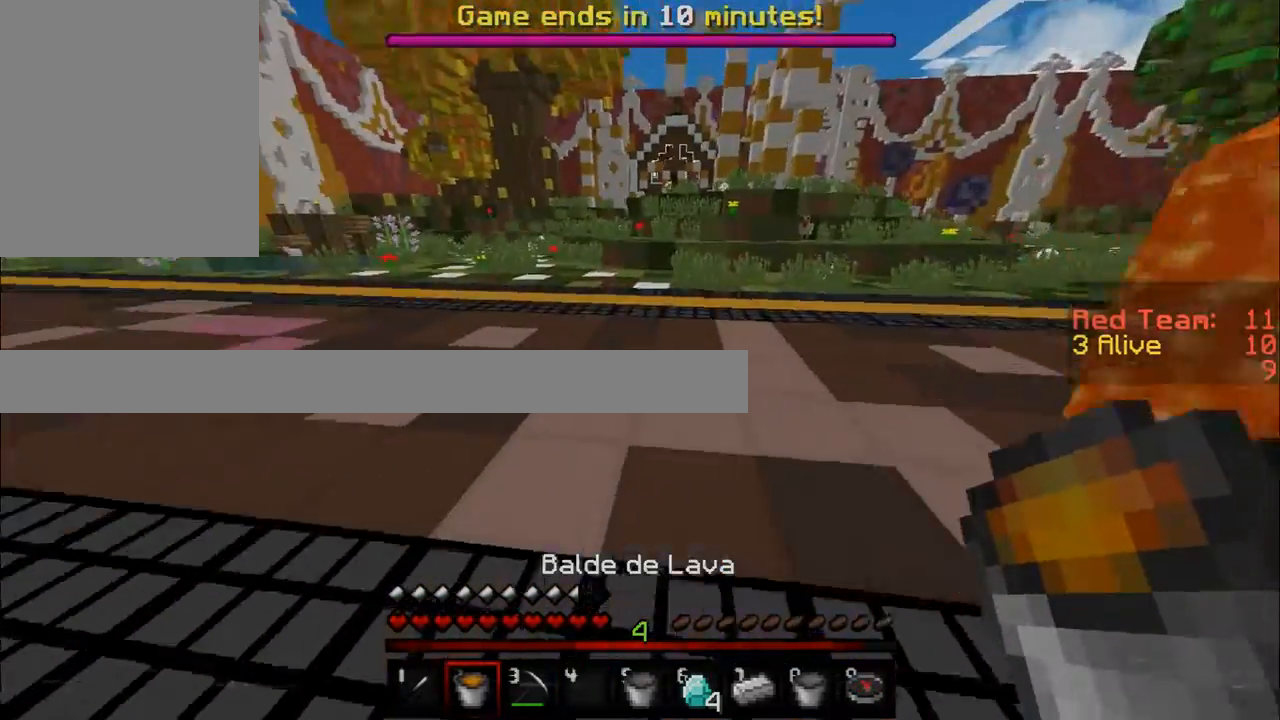
{"keys": ["w"], "mouse": [], "events": [[450, "a", "up"]]}